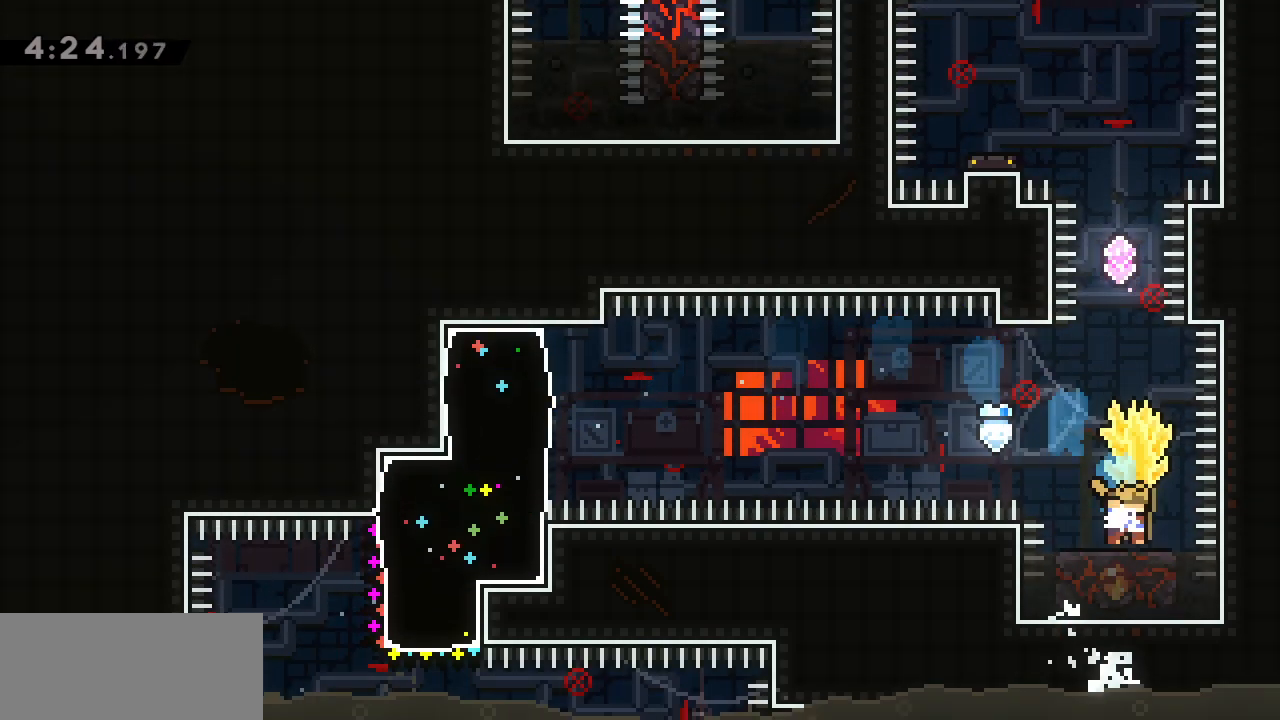
Gameplay with keyboard; each line is a JSON object with the keys held at the frame after it. "events" lists presses ("down") and releases ("up") of "a", "d", "g", "j", "s", "shift" and "w" between this image and that frame as [ms after this image, input, new state], when the widget could be followed in between. No other keys are recorded. Mouse input is not recorded. Not read: other_keys.
{"keys": ["a", "g", "j"], "events": [[233, "a", "down"], [367, "a", "up"], [467, "a", "down"], [467, "j", "down"]]}
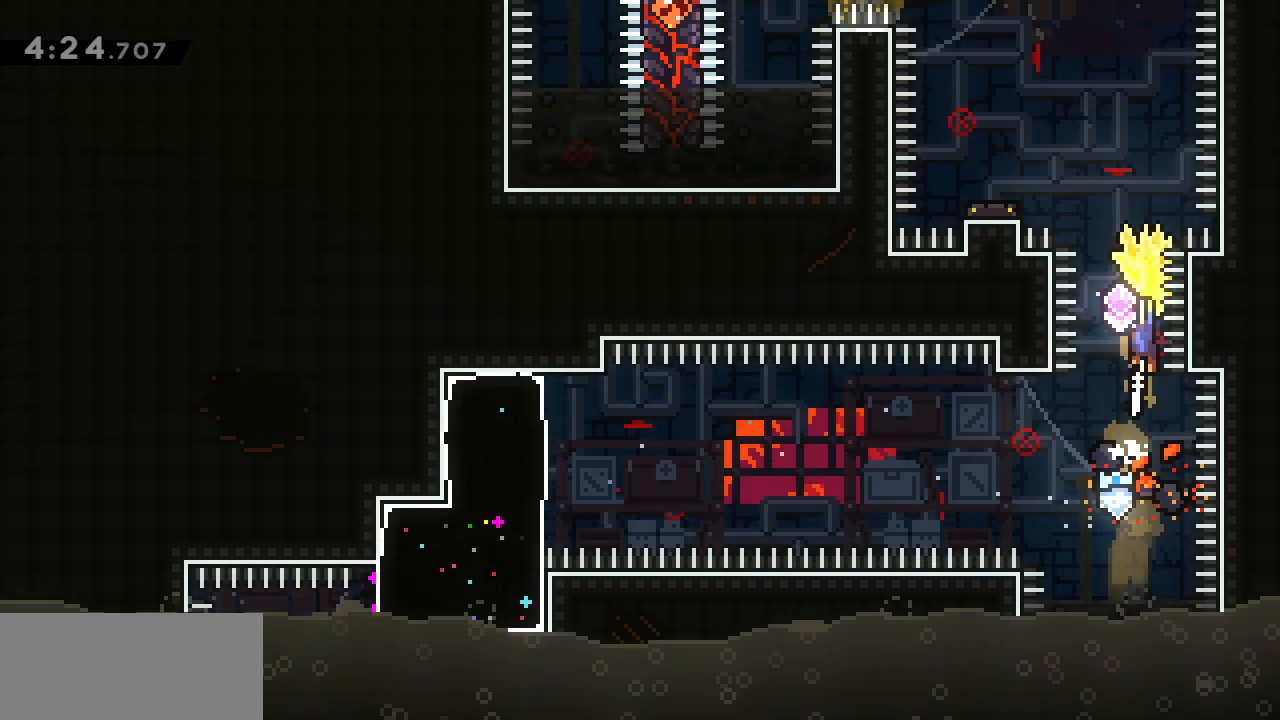
{"keys": ["a", "g", "j"], "events": []}
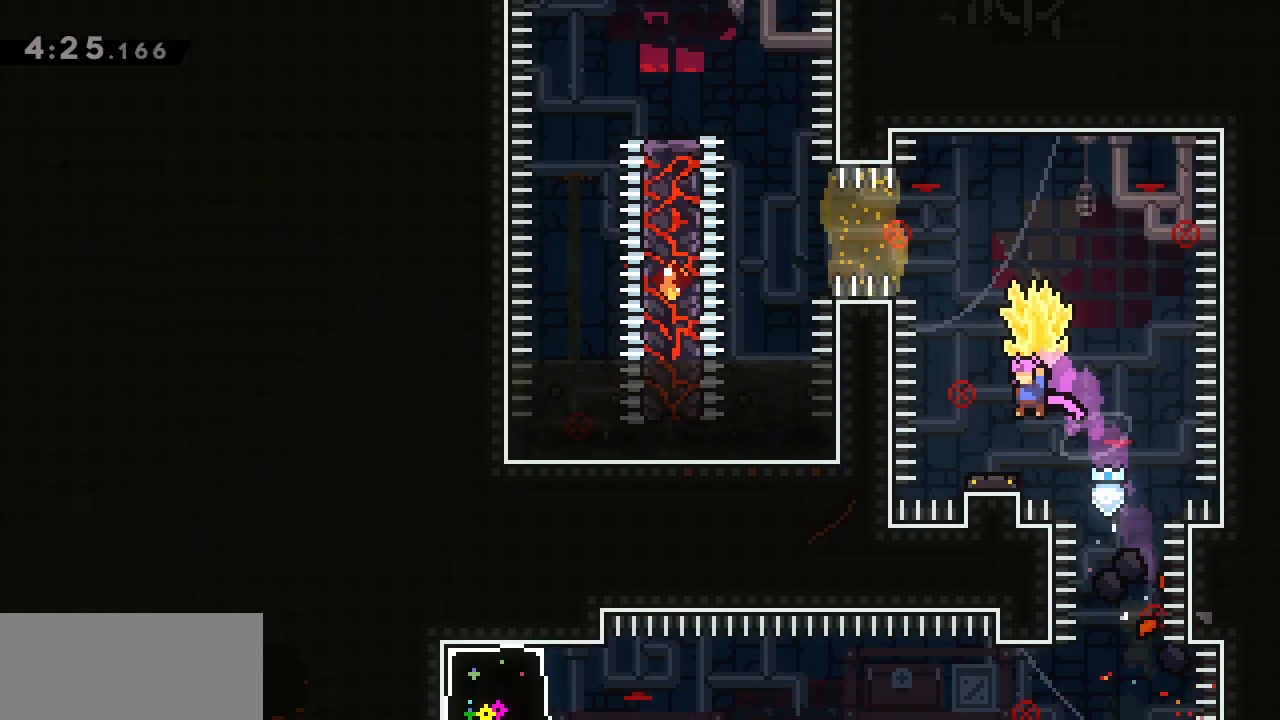
{"keys": ["a"], "events": [[167, "a", "up"], [250, "a", "down"], [250, "g", "up"], [250, "j", "up"]]}
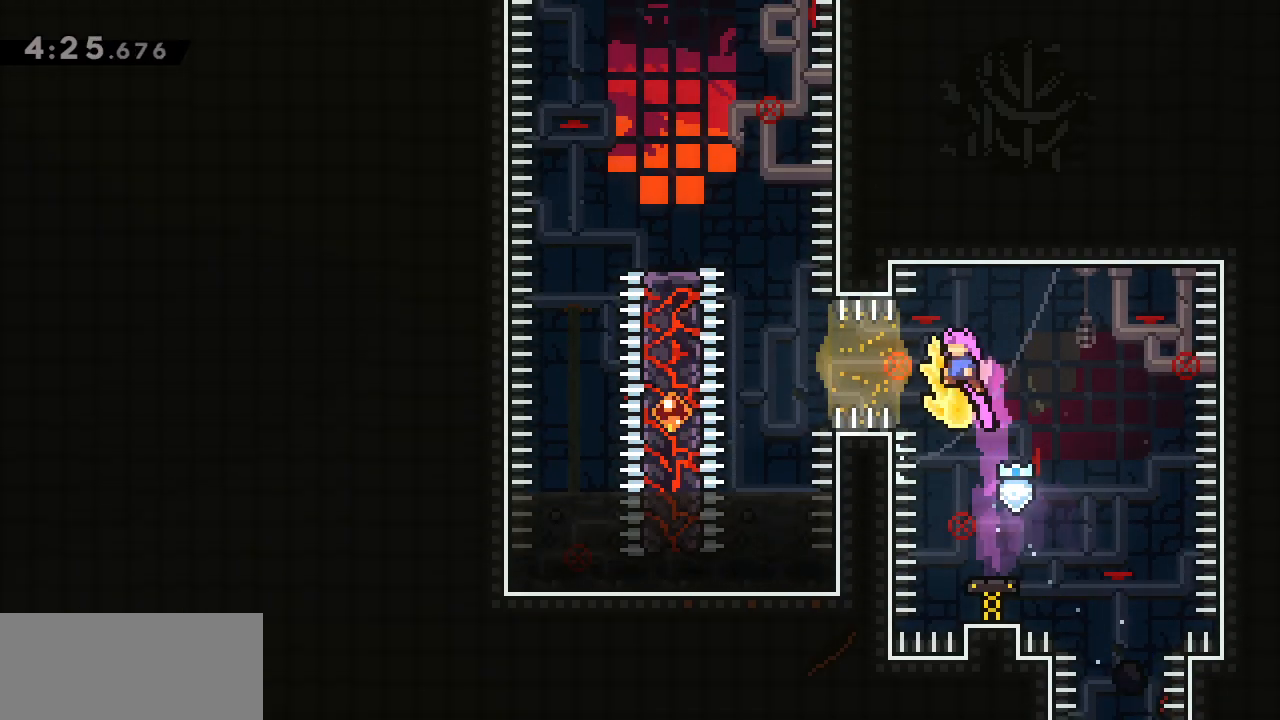
{"keys": ["w"], "events": [[83, "g", "down"], [467, "w", "down"], [500, "a", "up"], [500, "g", "up"]]}
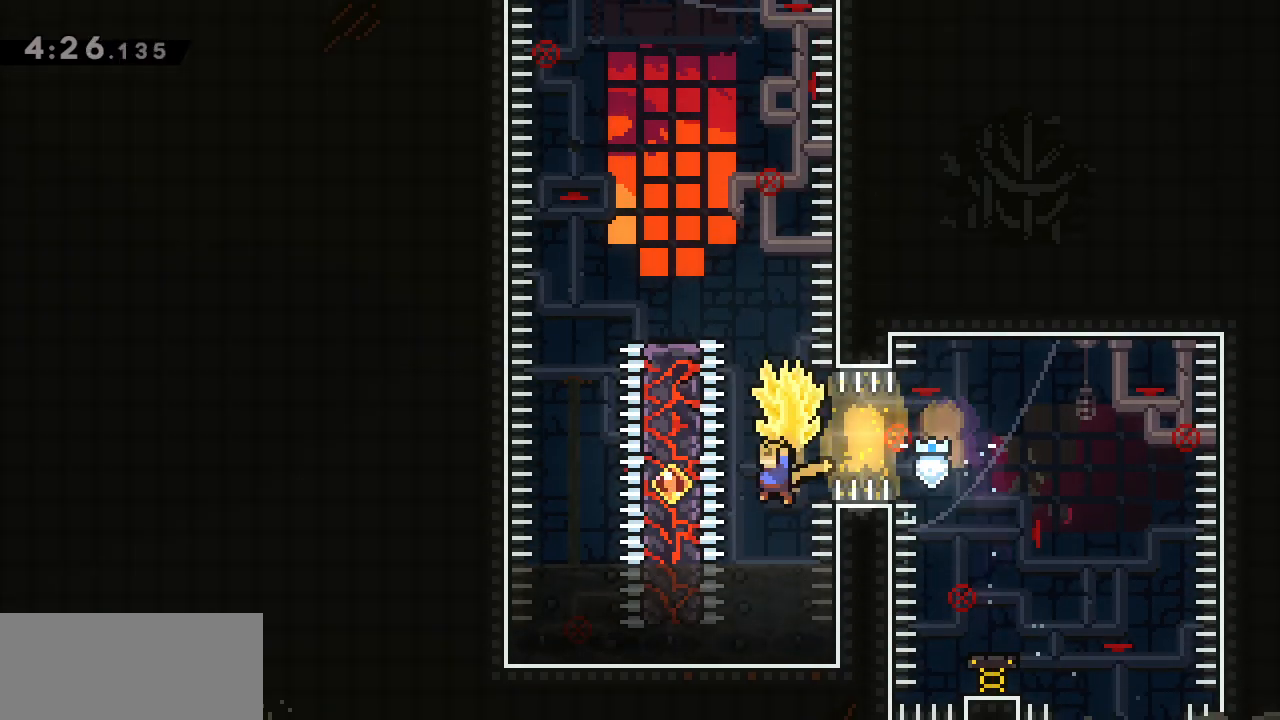
{"keys": ["a", "g", "j"], "events": [[100, "j", "down"], [200, "g", "down"], [383, "a", "down"], [433, "w", "up"]]}
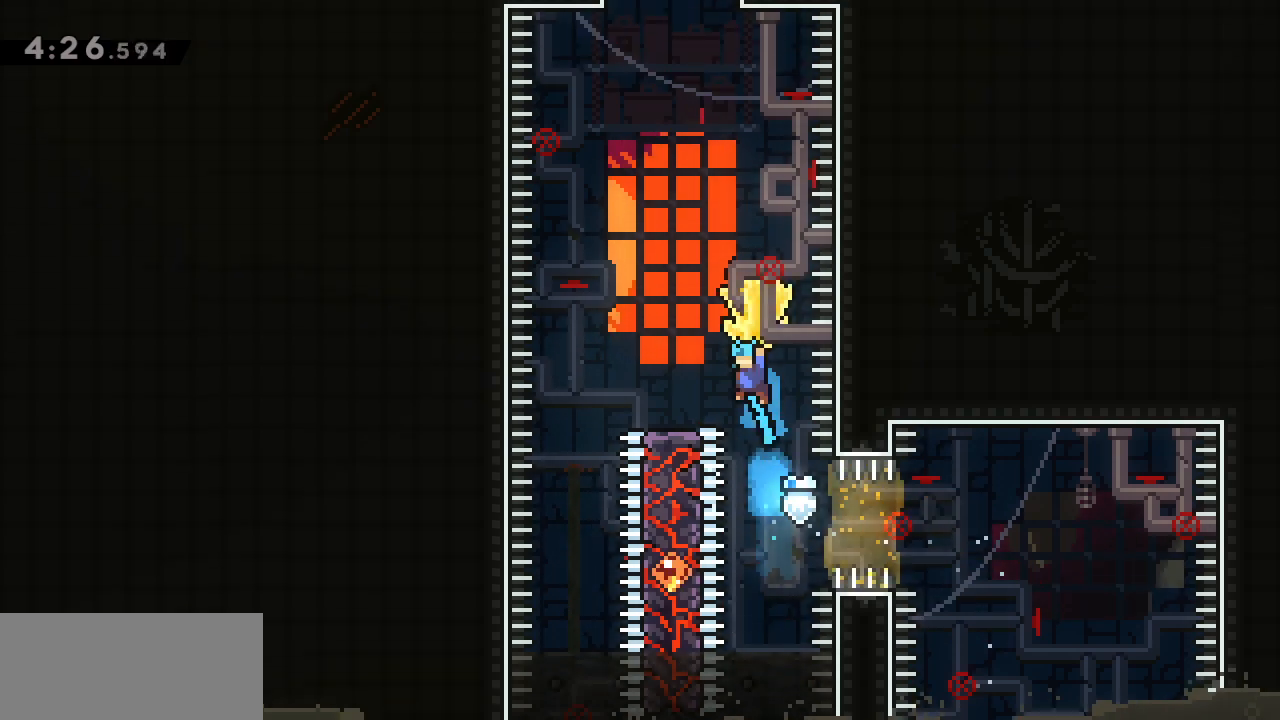
{"keys": ["g"], "events": [[117, "j", "up"], [300, "a", "up"]]}
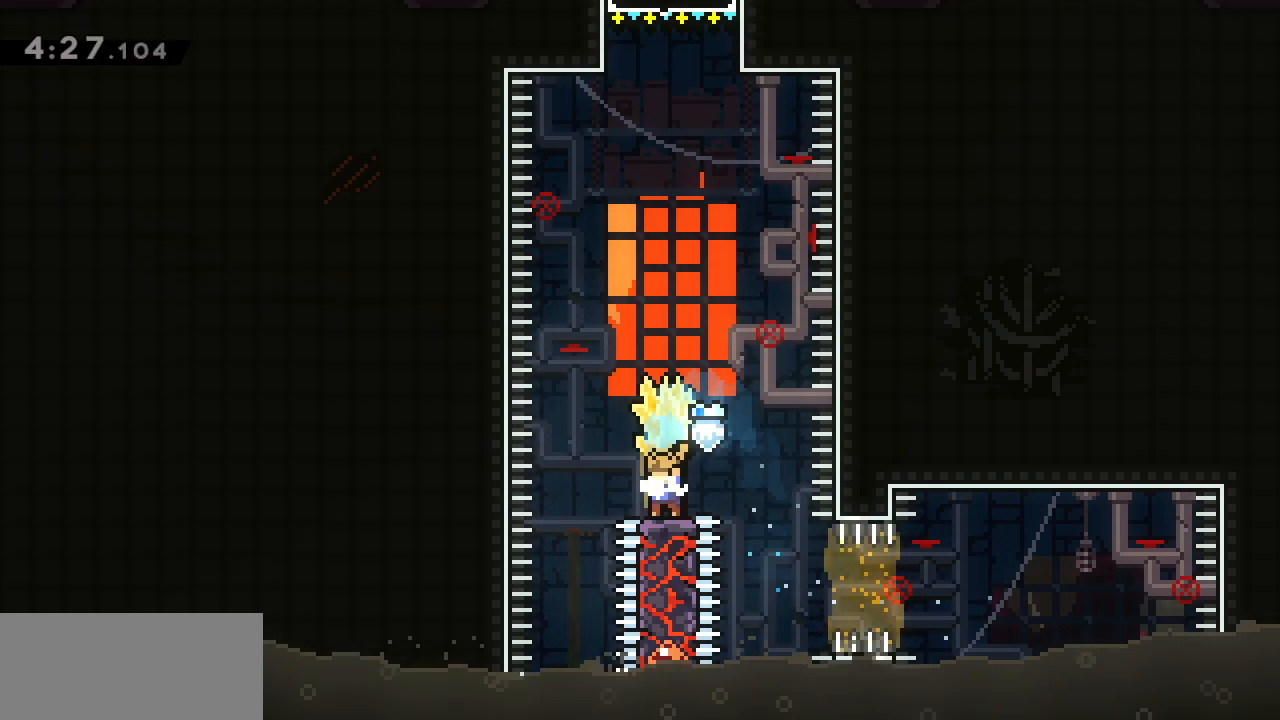
{"keys": ["g", "j"], "events": [[417, "j", "down"]]}
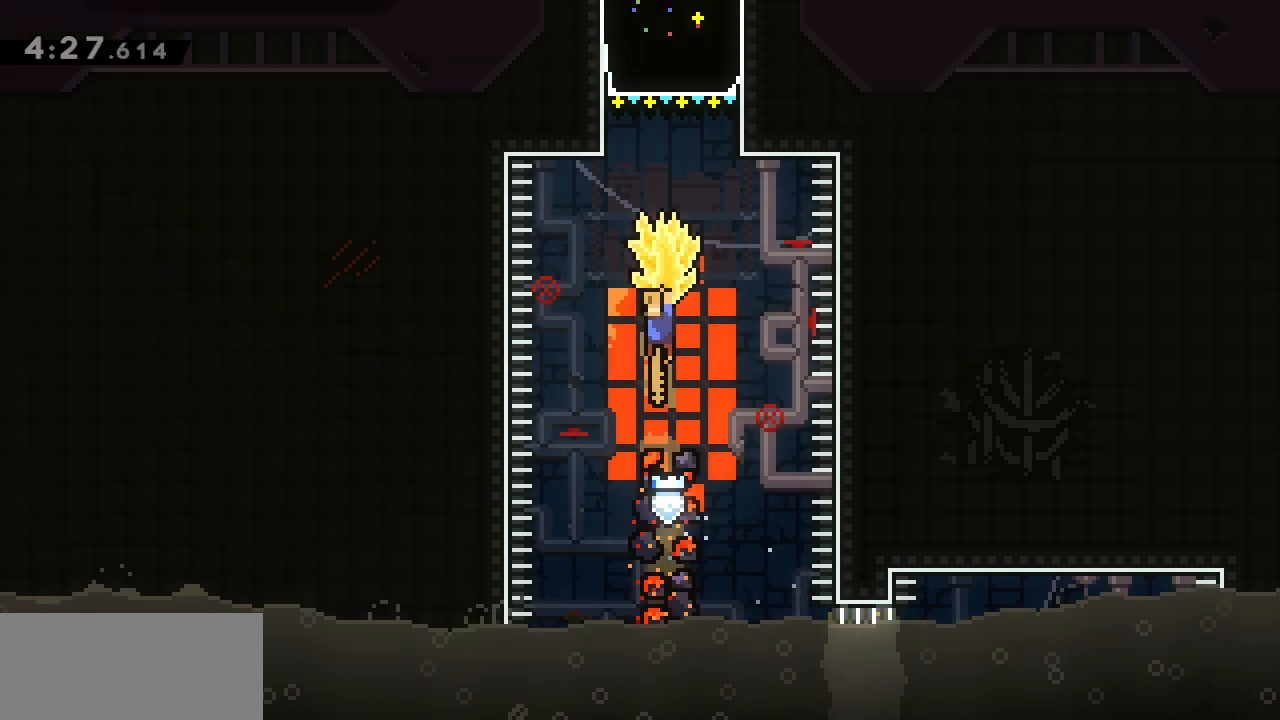
{"keys": ["g", "w"], "events": [[100, "a", "down"], [183, "a", "up"], [233, "g", "up"], [233, "j", "up"], [233, "w", "down"], [383, "g", "down"]]}
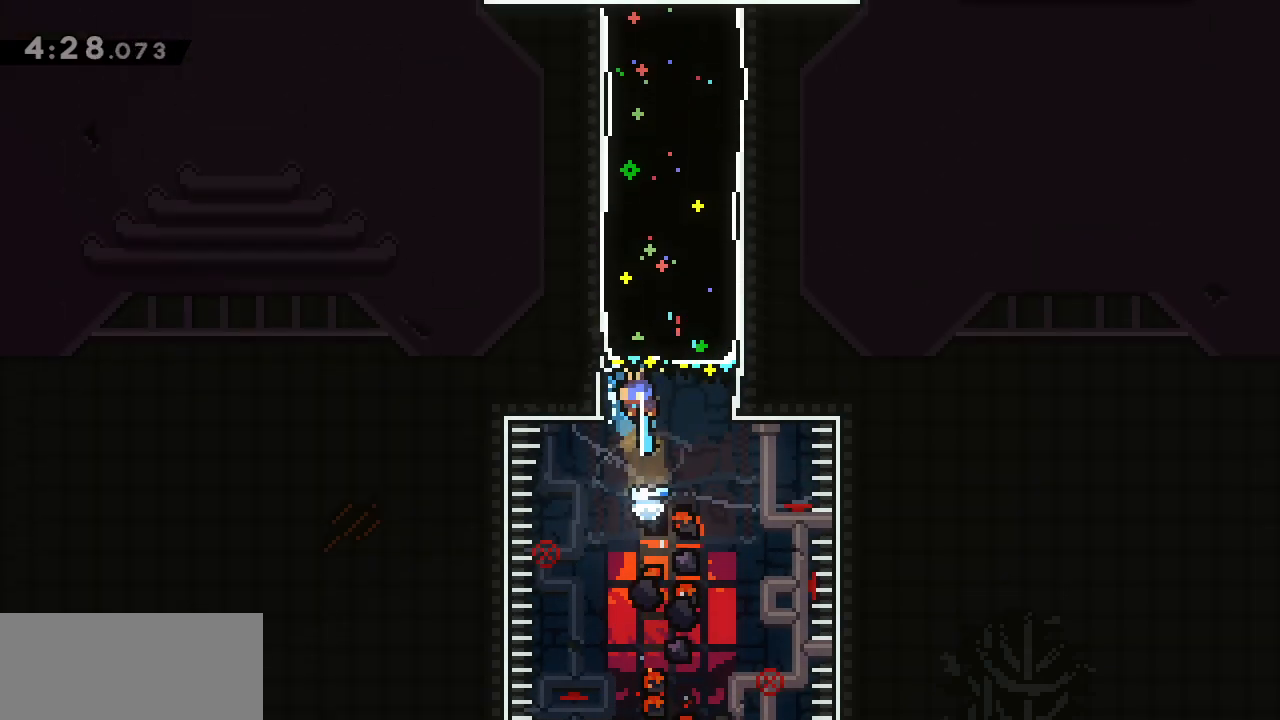
{"keys": ["d", "g"], "events": [[117, "d", "down"], [150, "w", "up"]]}
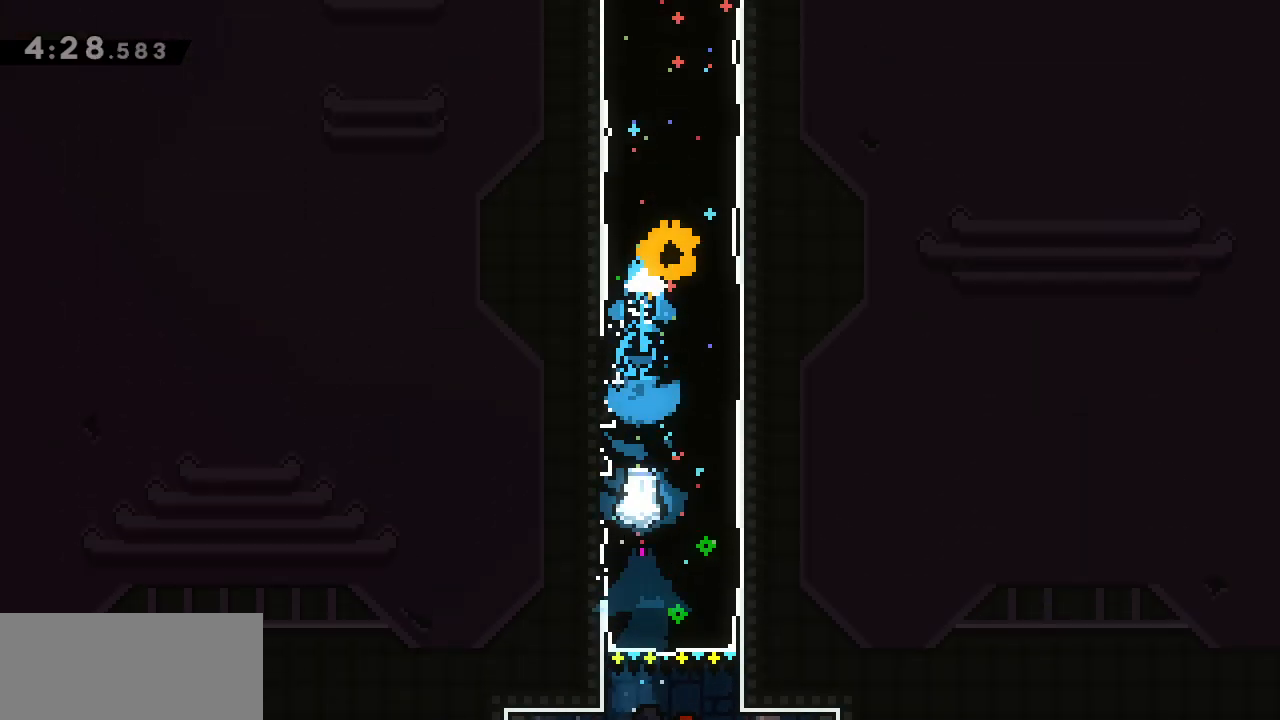
{"keys": ["d", "g"], "events": []}
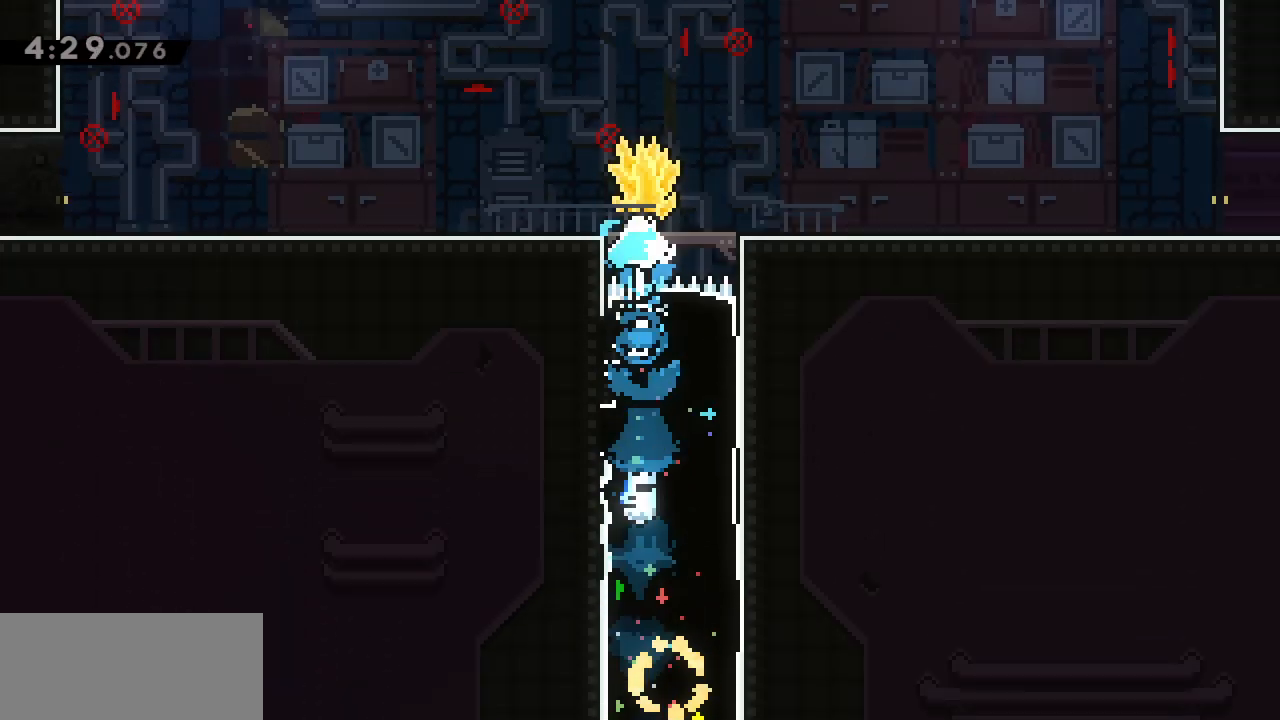
{"keys": ["d", "g"], "events": [[50, "g", "up"], [150, "g", "down"]]}
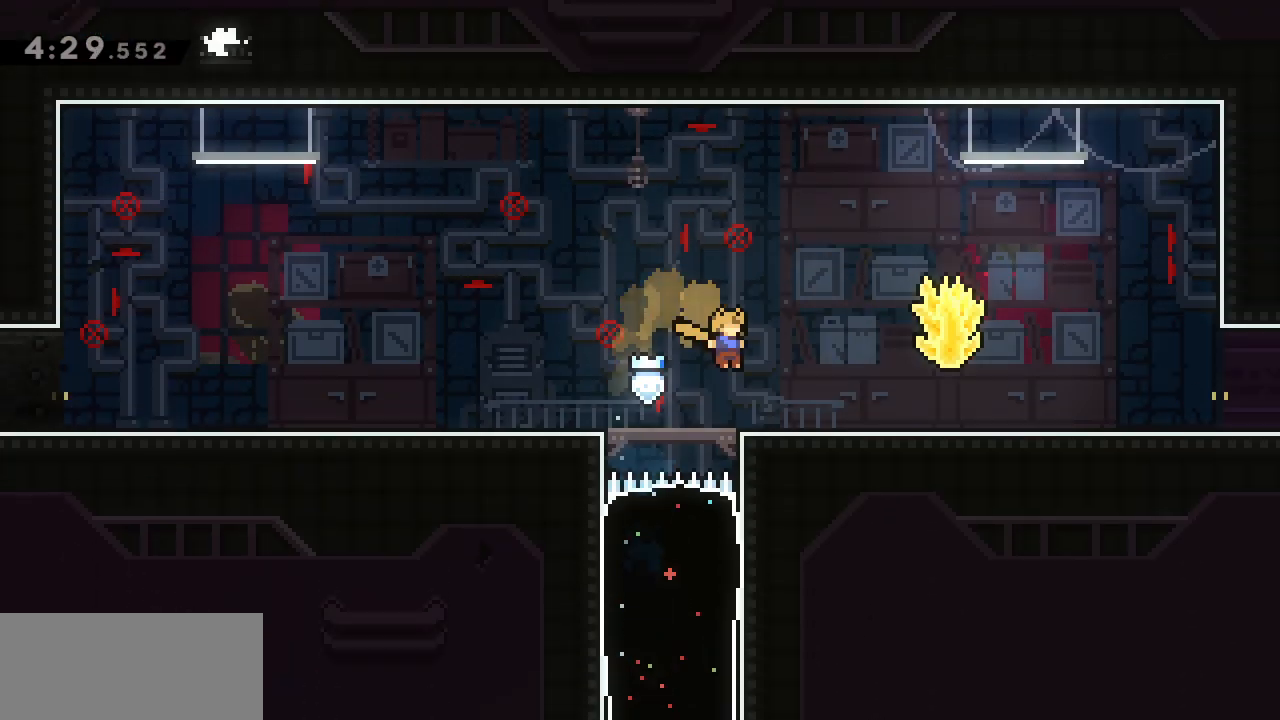
{"keys": ["d", "g", "s"], "events": [[83, "s", "down"], [250, "j", "down"], [400, "j", "up"]]}
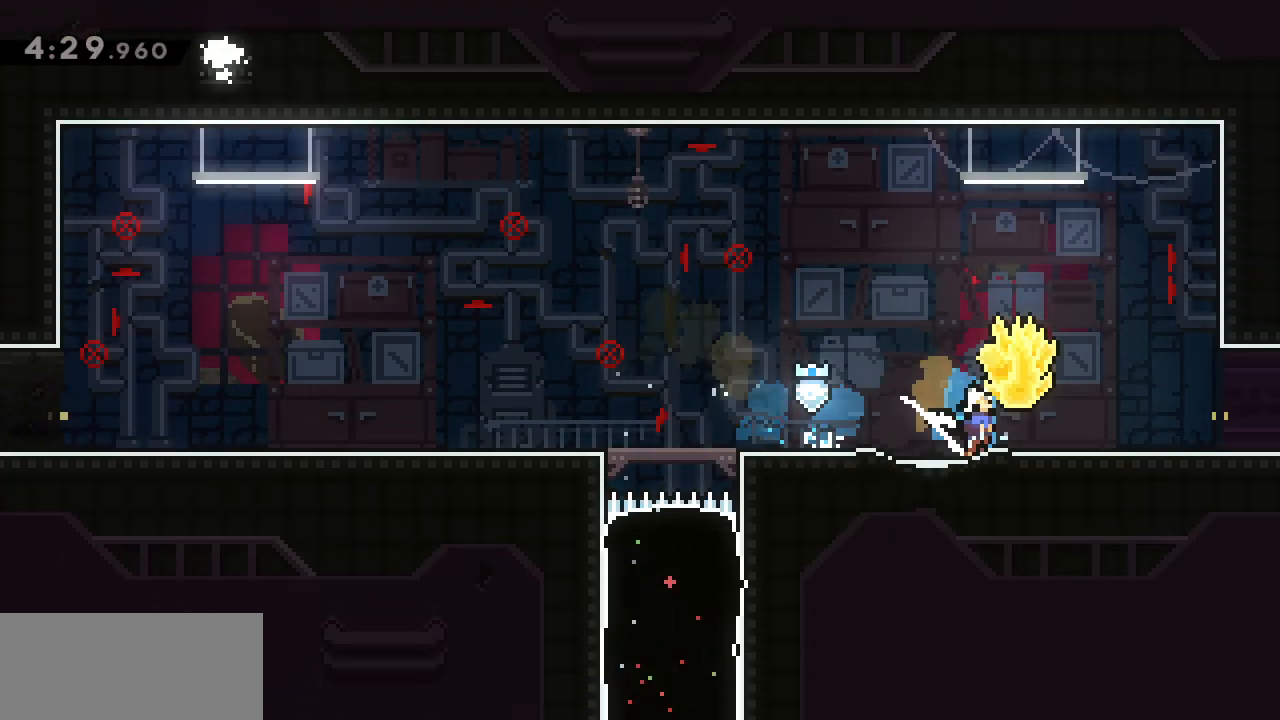
{"keys": ["d", "g"], "events": [[50, "s", "up"], [133, "j", "down"], [233, "j", "up"]]}
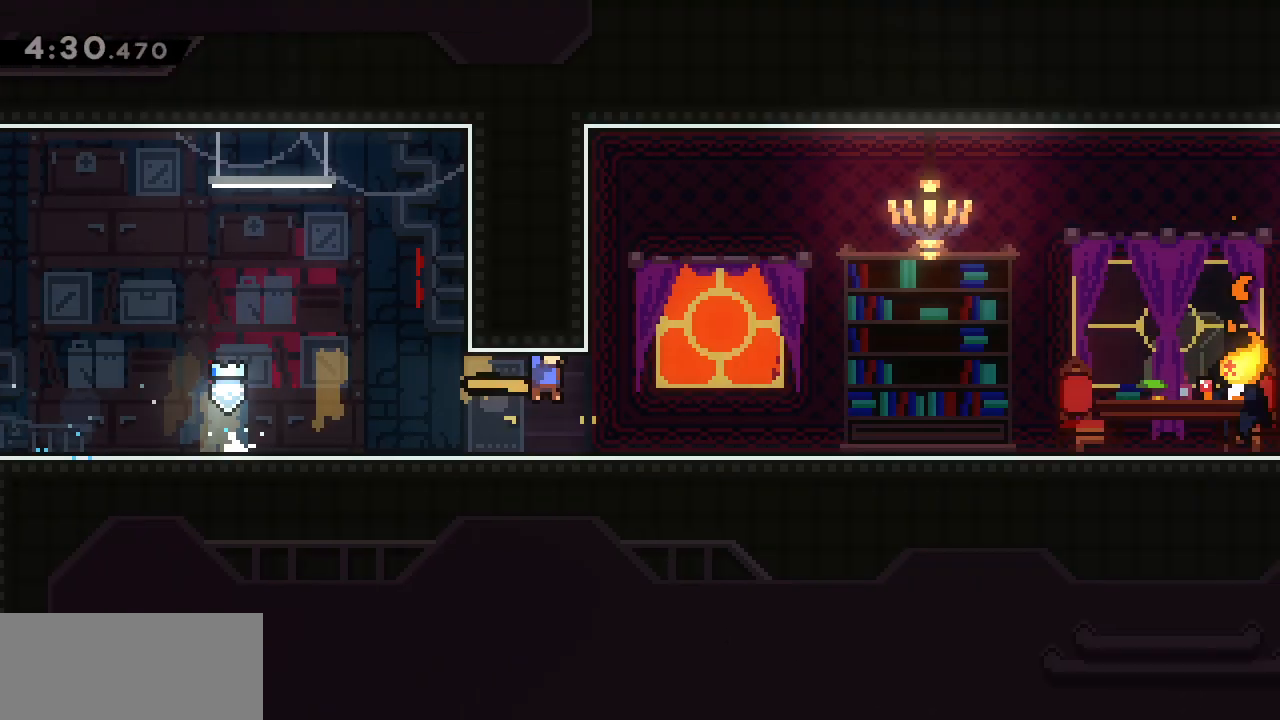
{"keys": ["d", "g"], "events": []}
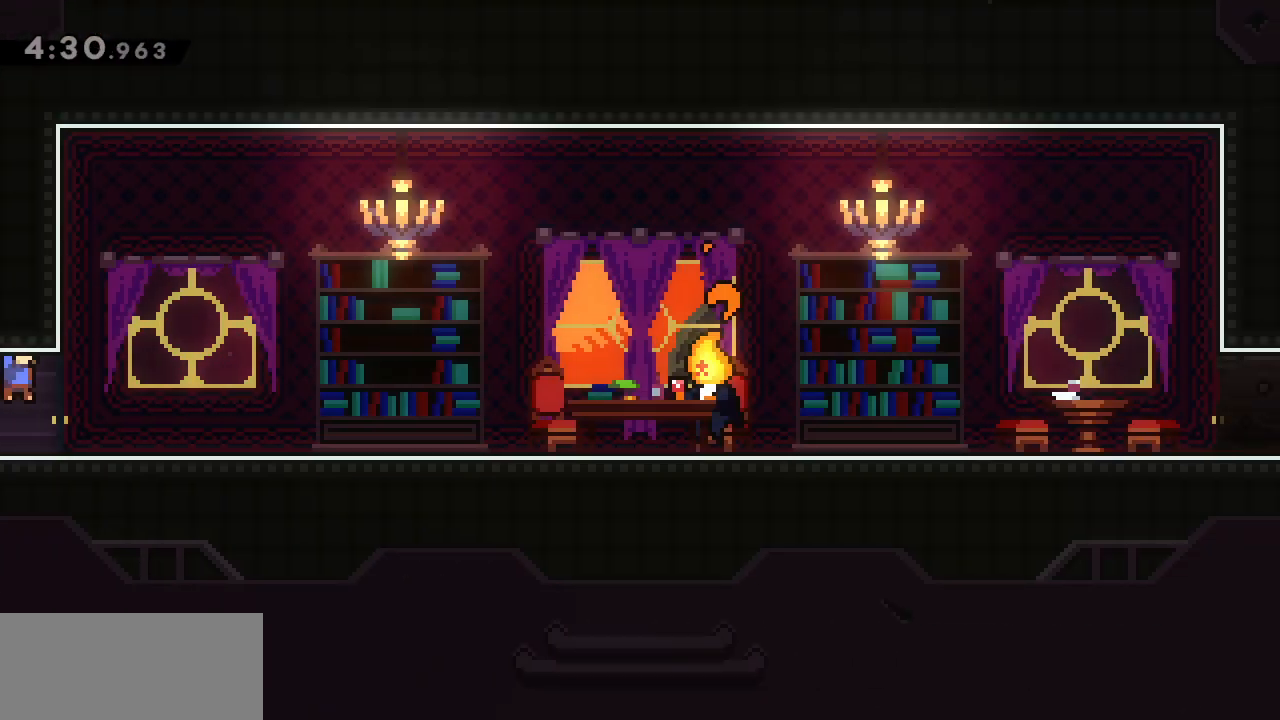
{"keys": ["g"], "events": [[117, "j", "down"], [217, "j", "up"], [450, "d", "up"]]}
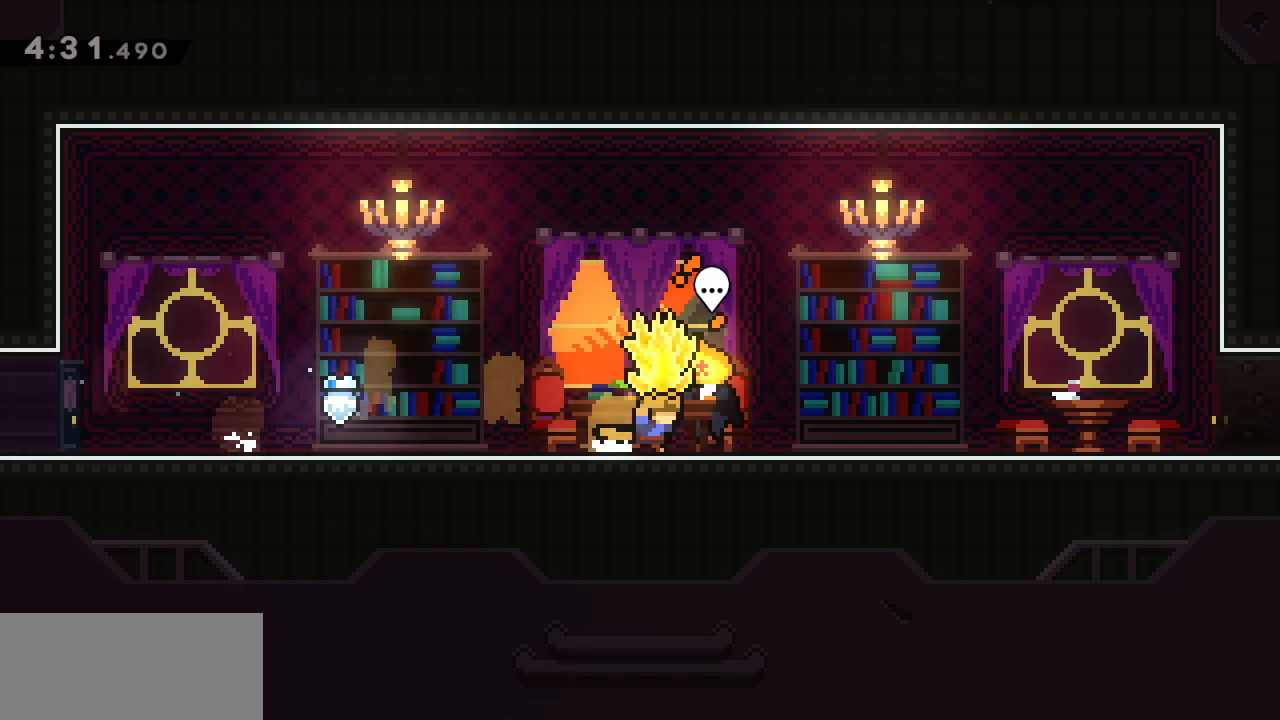
{"keys": ["g"], "events": []}
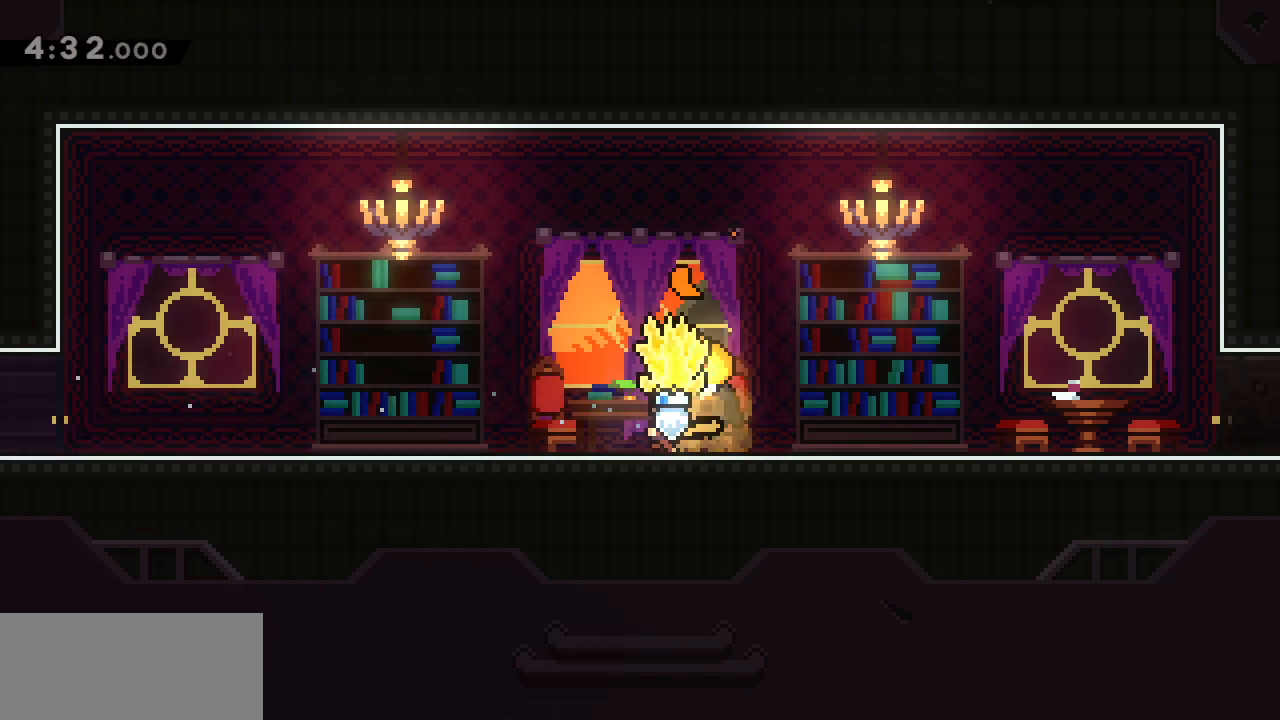
{"keys": ["g"], "events": []}
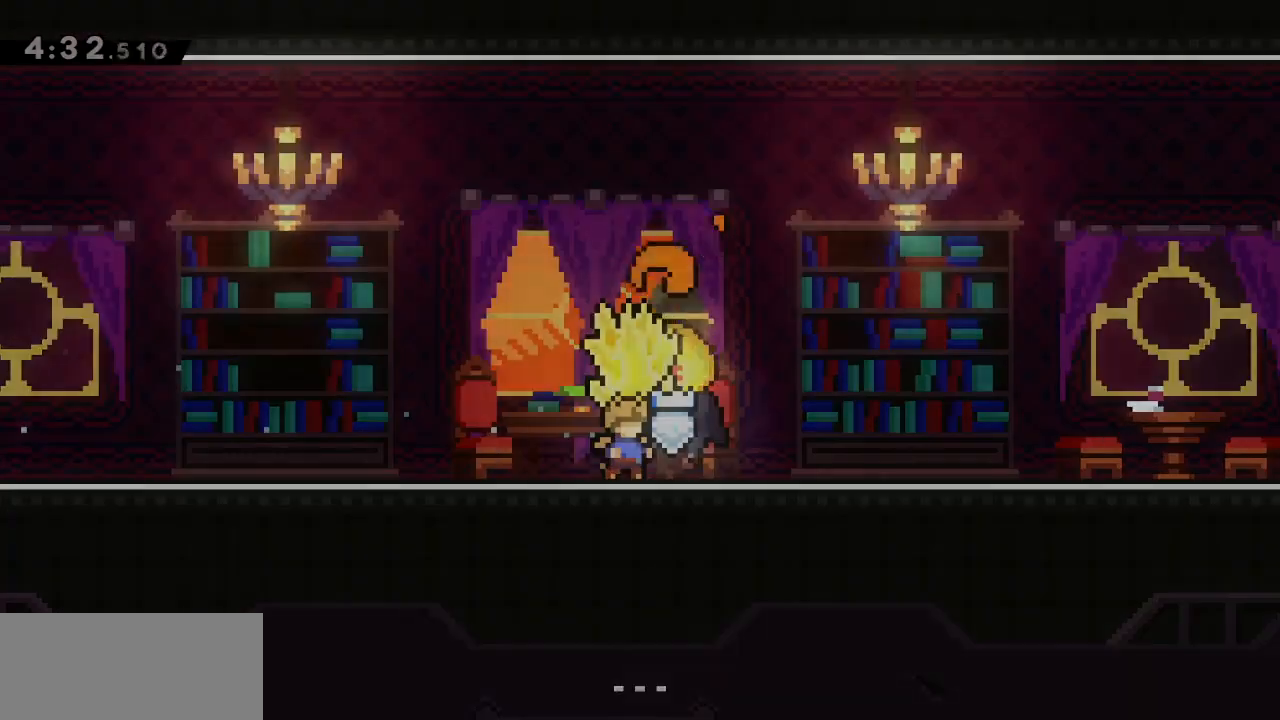
{"keys": ["a", "g"], "events": [[117, "j", "down"], [250, "j", "up"], [300, "a", "down"]]}
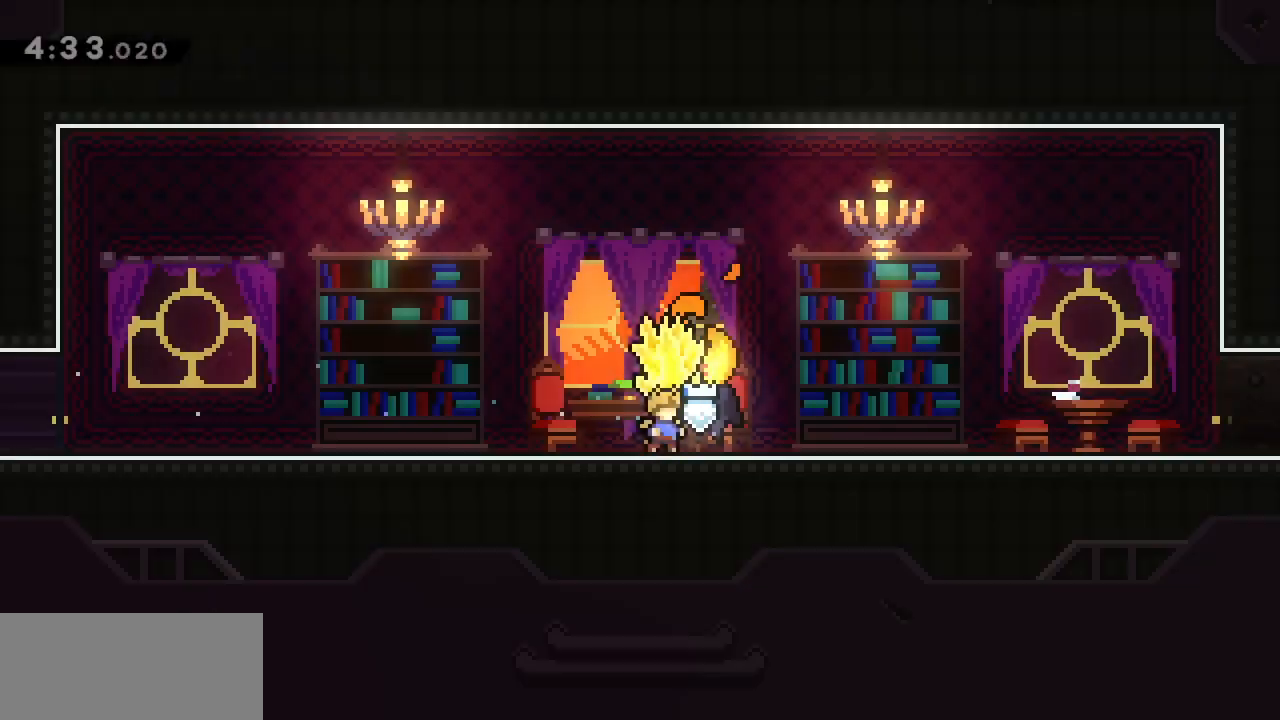
{"keys": ["a", "g"], "events": [[217, "j", "down"], [317, "j", "up"]]}
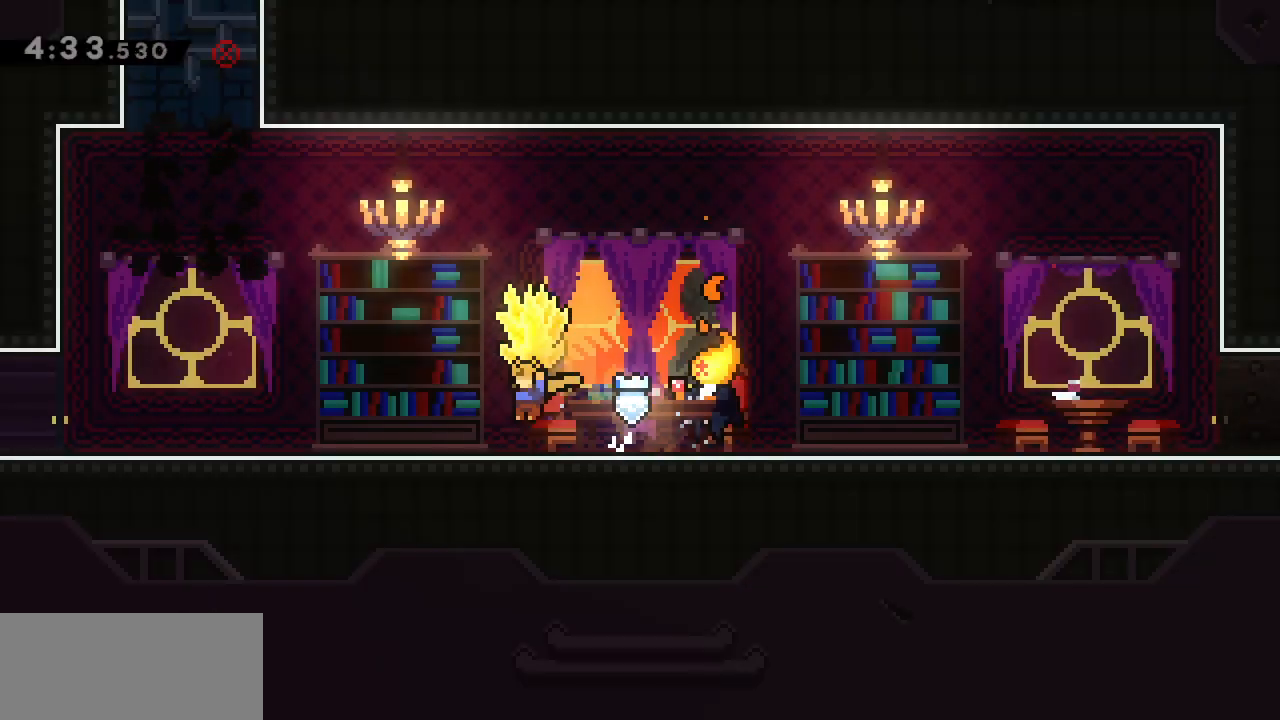
{"keys": ["a", "g", "j"], "events": [[100, "j", "down"], [183, "j", "up"], [417, "j", "down"]]}
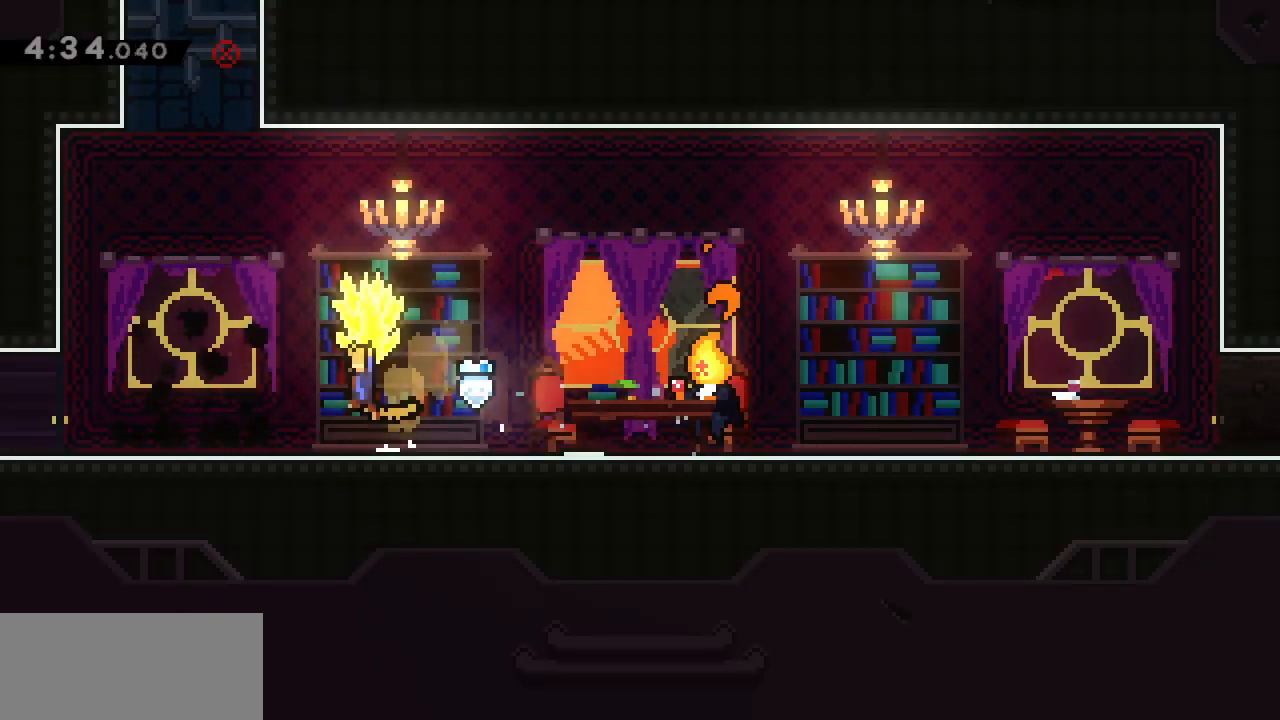
{"keys": ["g"], "events": [[67, "j", "up"], [300, "j", "down"], [450, "j", "up"], [483, "a", "up"]]}
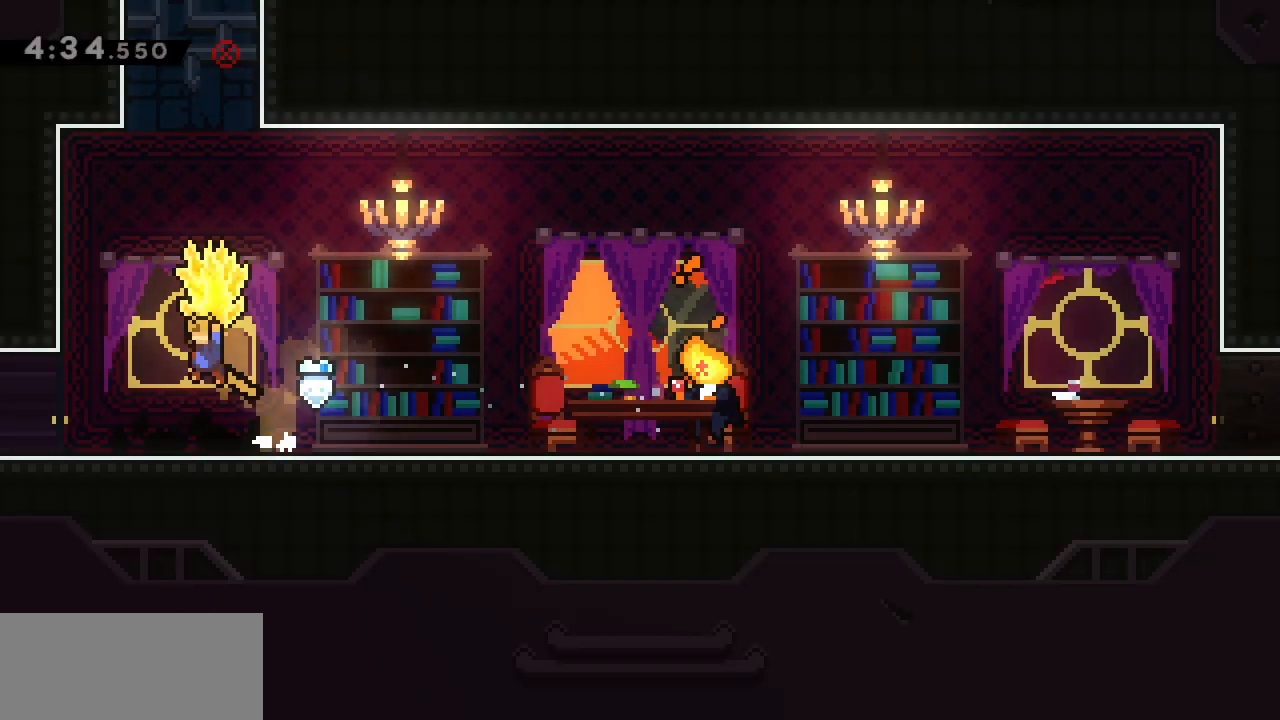
{"keys": ["w"], "events": [[183, "a", "down"], [233, "j", "down"], [333, "a", "up"], [450, "g", "up"], [450, "j", "up"], [450, "w", "down"]]}
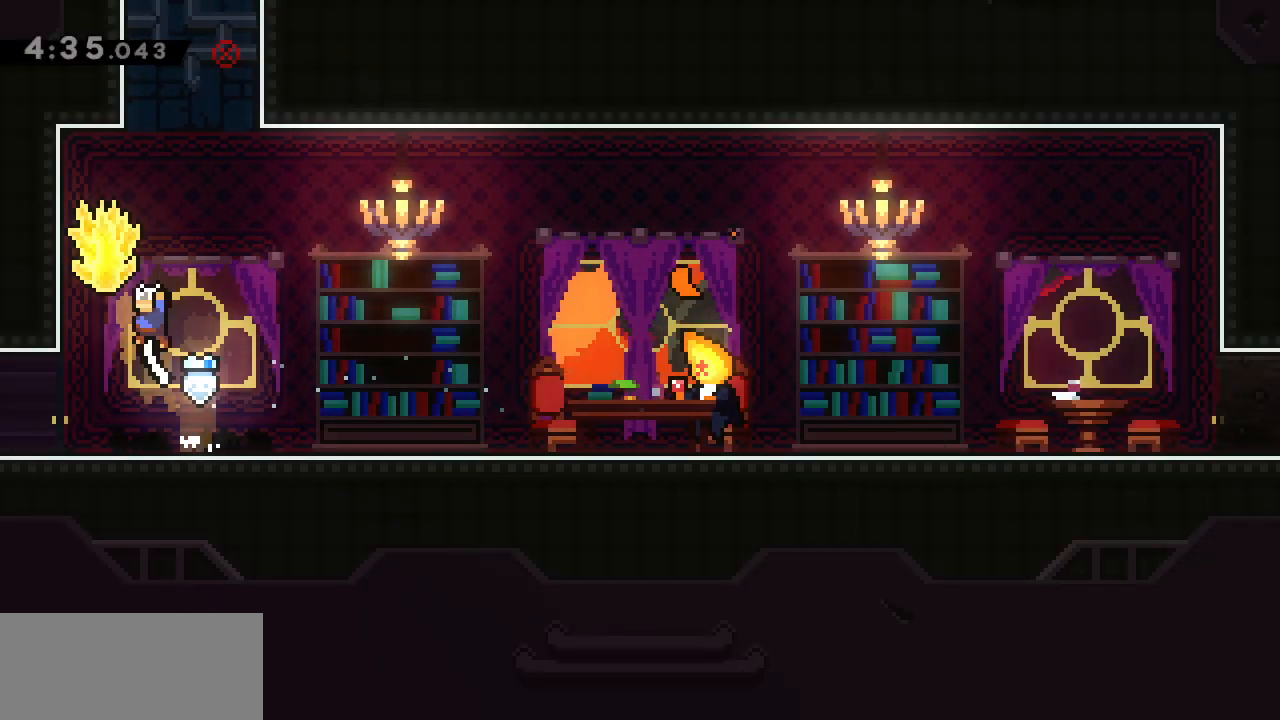
{"keys": ["a", "g", "w"], "events": [[150, "g", "down"], [433, "a", "down"]]}
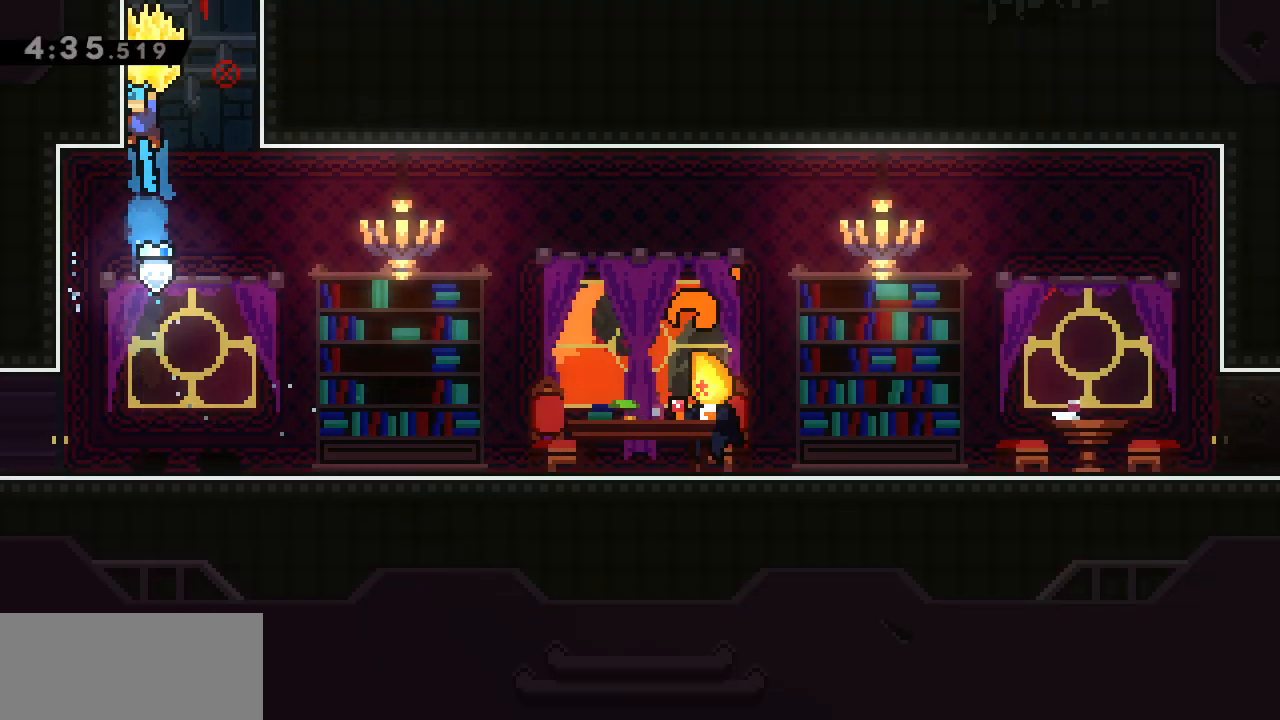
{"keys": ["d", "g", "j"], "events": [[33, "d", "down"], [33, "j", "down"], [33, "w", "up"], [67, "a", "up"], [150, "j", "up"], [200, "j", "down"], [250, "a", "down"], [250, "d", "up"], [350, "j", "up"], [400, "j", "down"], [450, "a", "up"], [450, "d", "down"]]}
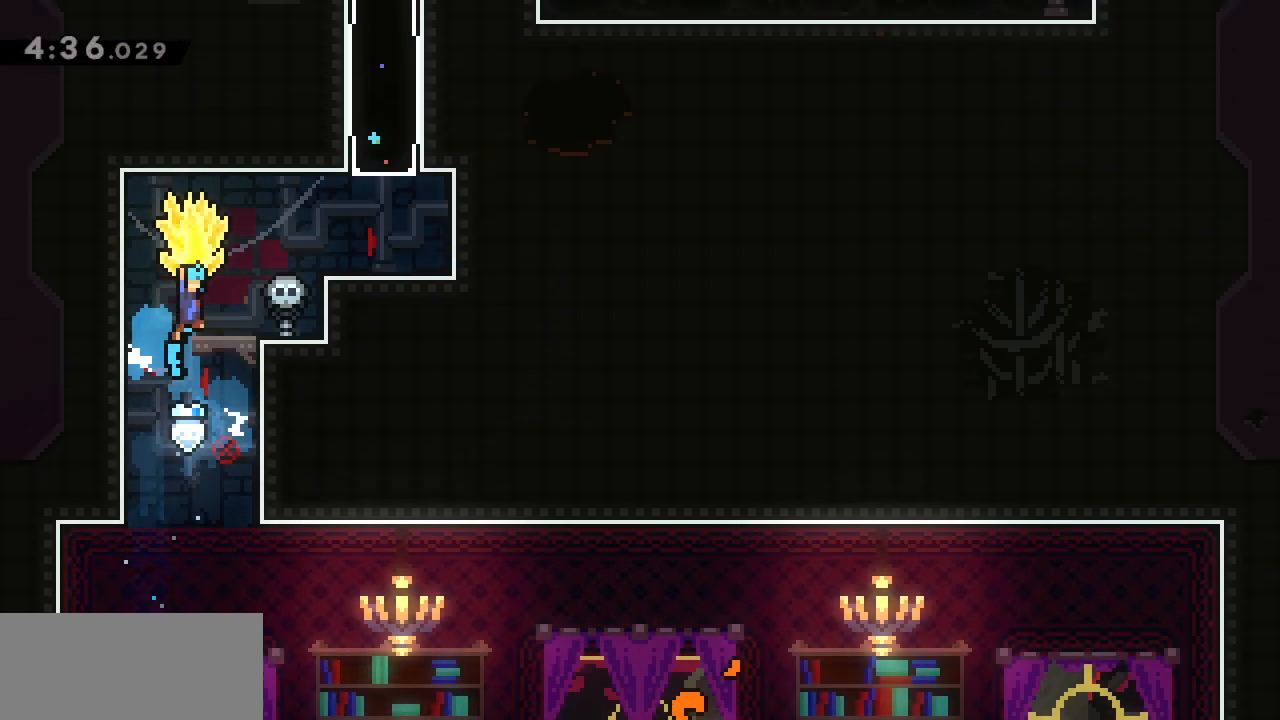
{"keys": ["d", "g"], "events": [[33, "j", "up"], [183, "d", "up"], [267, "d", "down"], [317, "j", "down"], [417, "j", "up"]]}
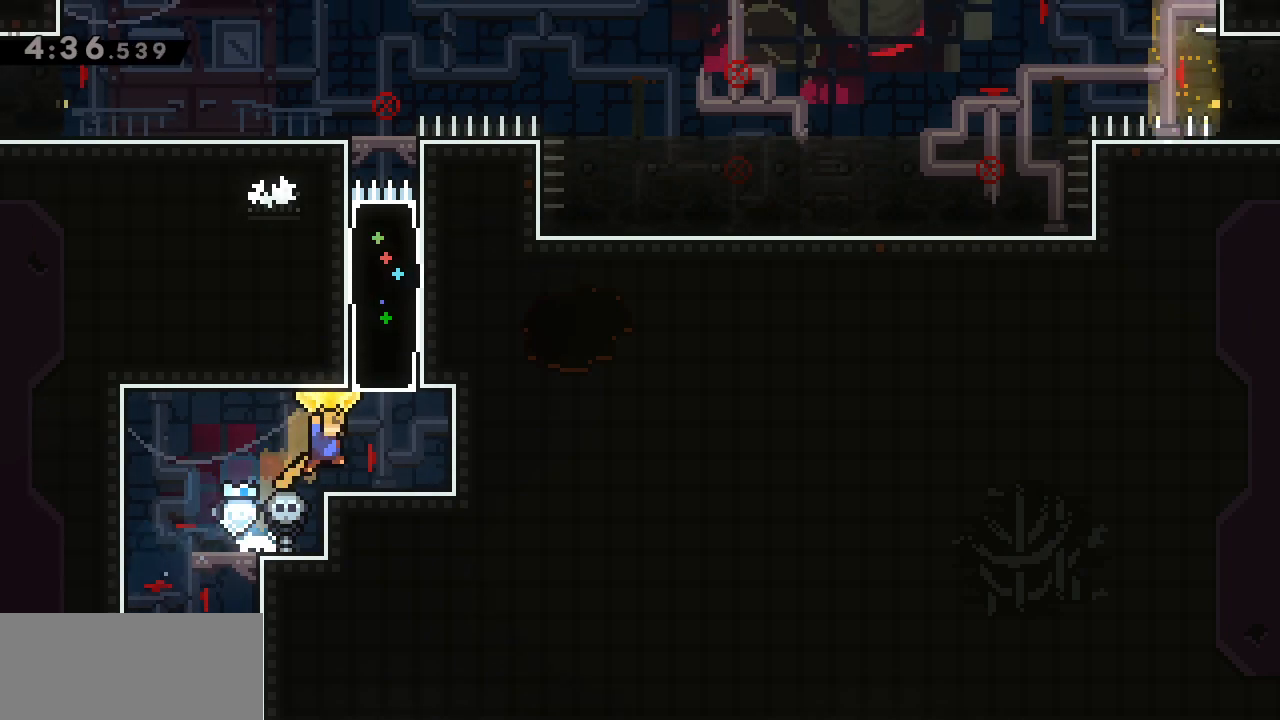
{"keys": ["w"], "events": [[233, "d", "up"], [233, "s", "down"], [333, "g", "up"], [383, "s", "up"], [467, "w", "down"]]}
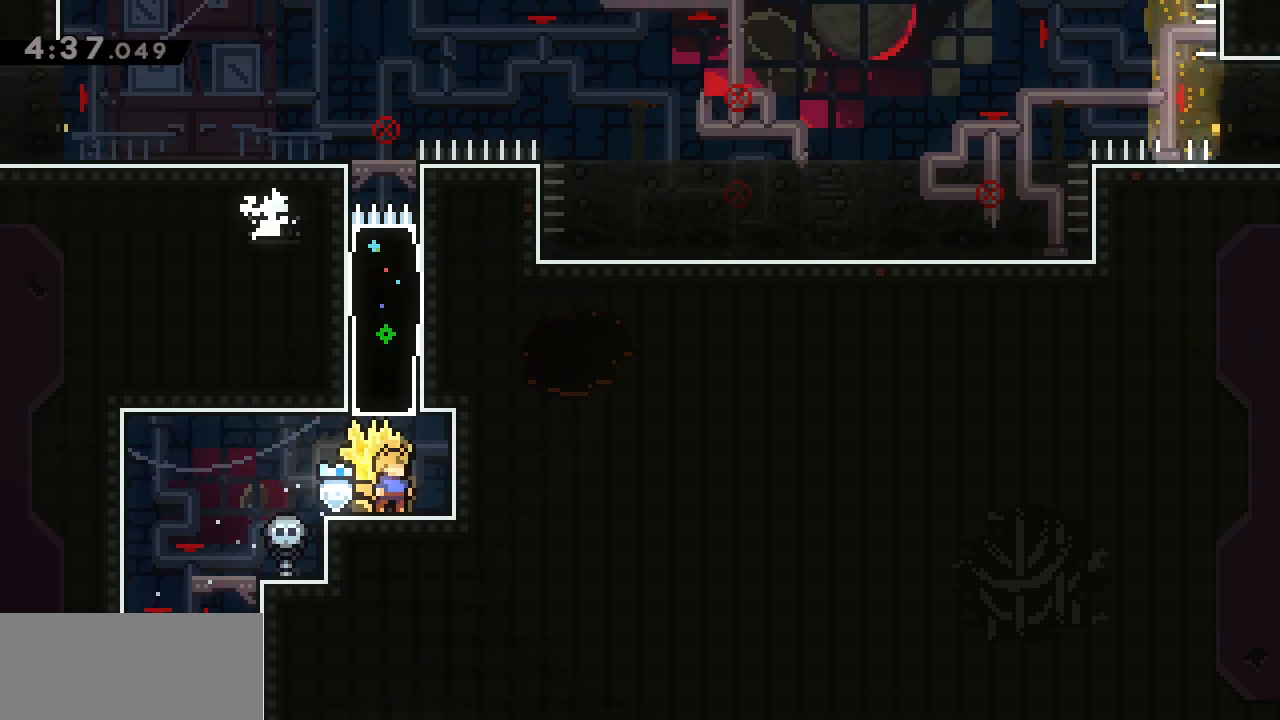
{"keys": ["s"], "events": [[67, "g", "down"], [150, "w", "up"], [200, "g", "up"], [250, "s", "down"]]}
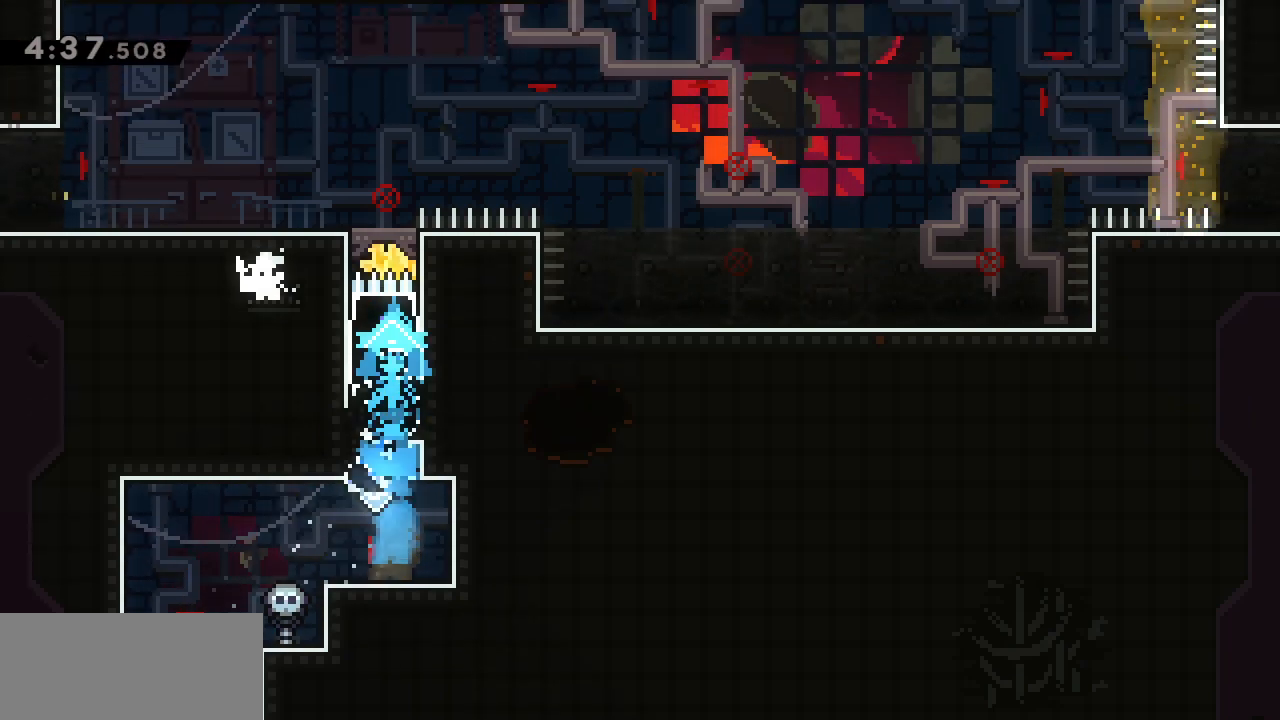
{"keys": ["a", "g"], "events": [[217, "a", "down"], [267, "s", "up"], [450, "g", "down"]]}
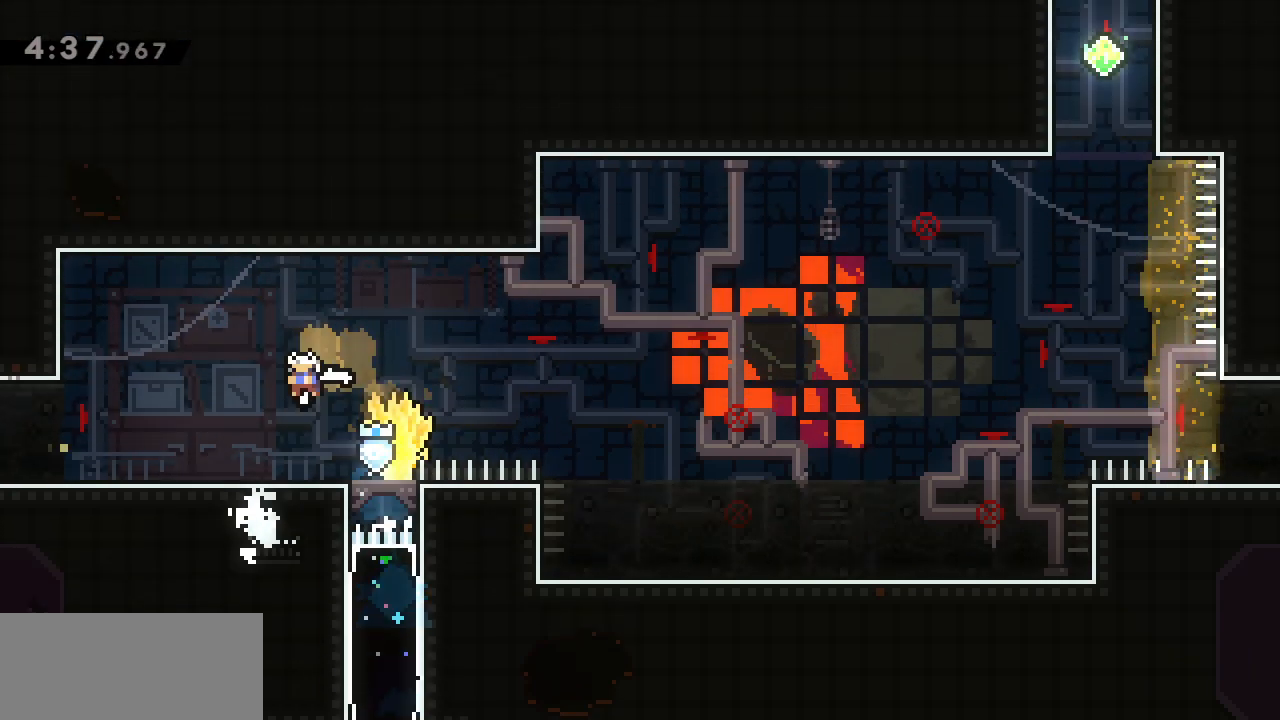
{"keys": ["d", "g"], "events": [[17, "s", "down"], [133, "d", "down"], [183, "a", "up"], [183, "j", "down"], [383, "j", "up"], [467, "s", "up"]]}